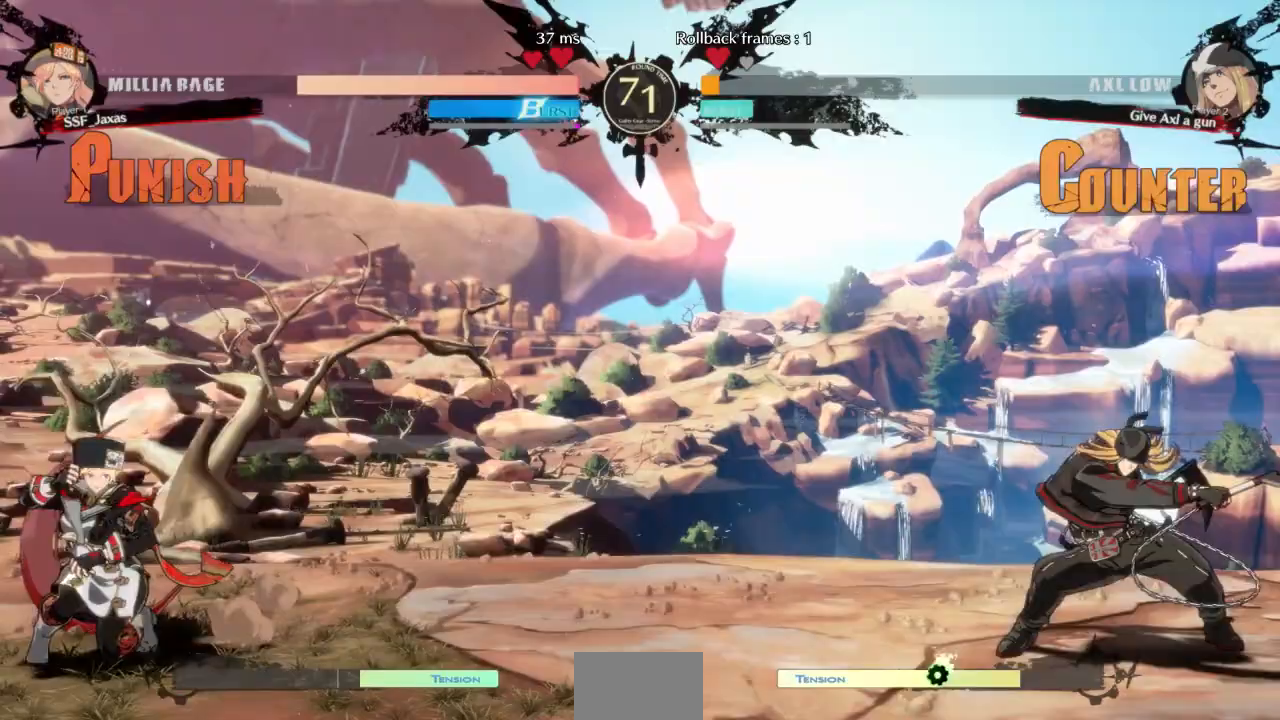
Gameplay with a controller (arcade stick); each line is a JSON object with the inputs held at the frame after it. "events" lists button and stick changes between this image and that frame as [ms after this image, input, new state], when the widget could be followed in between. Not read: L3 R3 SELECT START other_buttons.
{"buttons": ["DPAD_DOWN", "DPAD_LEFT"], "events": []}
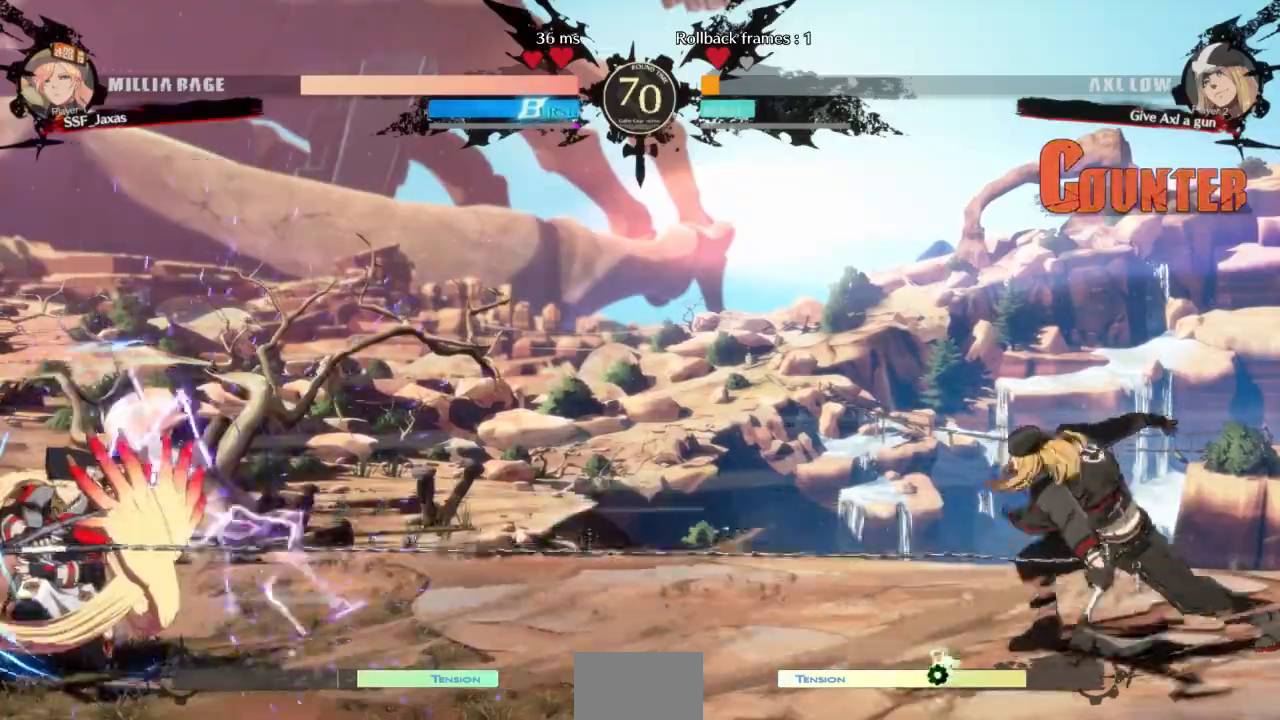
{"buttons": ["DPAD_DOWN", "DPAD_LEFT"], "events": []}
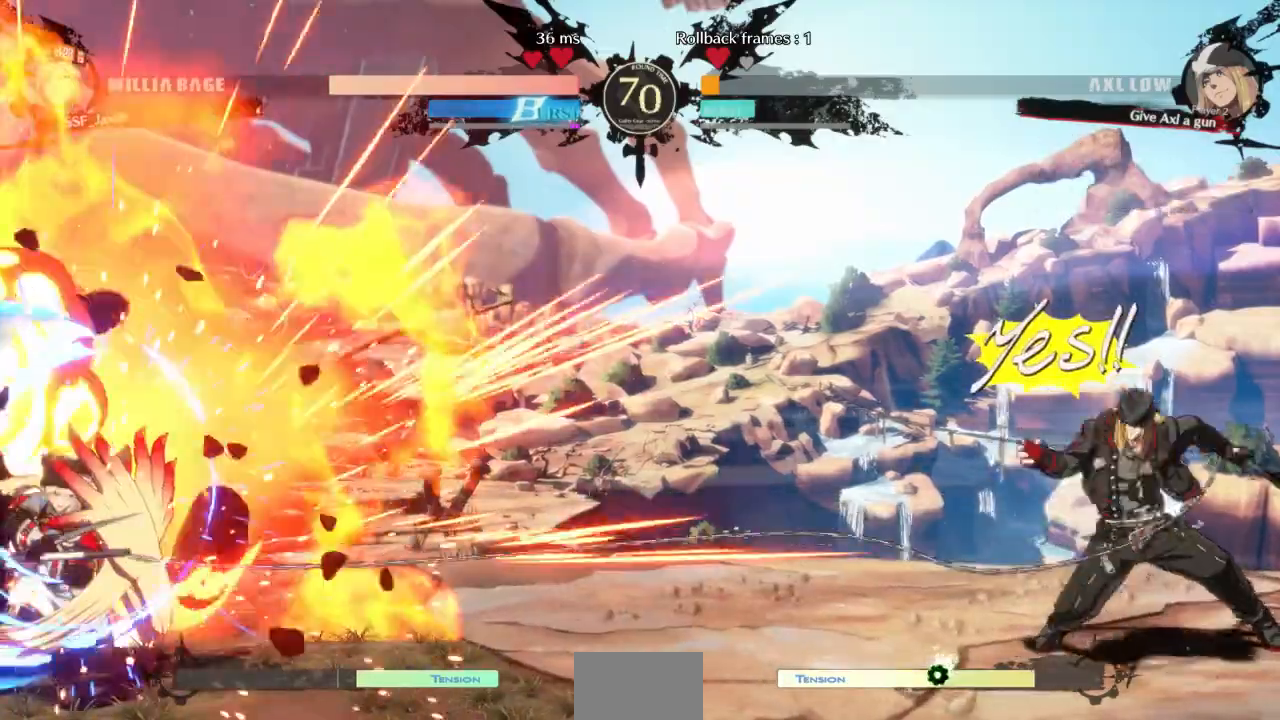
{"buttons": ["DPAD_RIGHT"], "events": [[167, "DPAD_DOWN", "up"], [200, "DPAD_LEFT", "up"], [233, "DPAD_RIGHT", "down"], [300, "DPAD_RIGHT", "up"], [367, "DPAD_RIGHT", "down"]]}
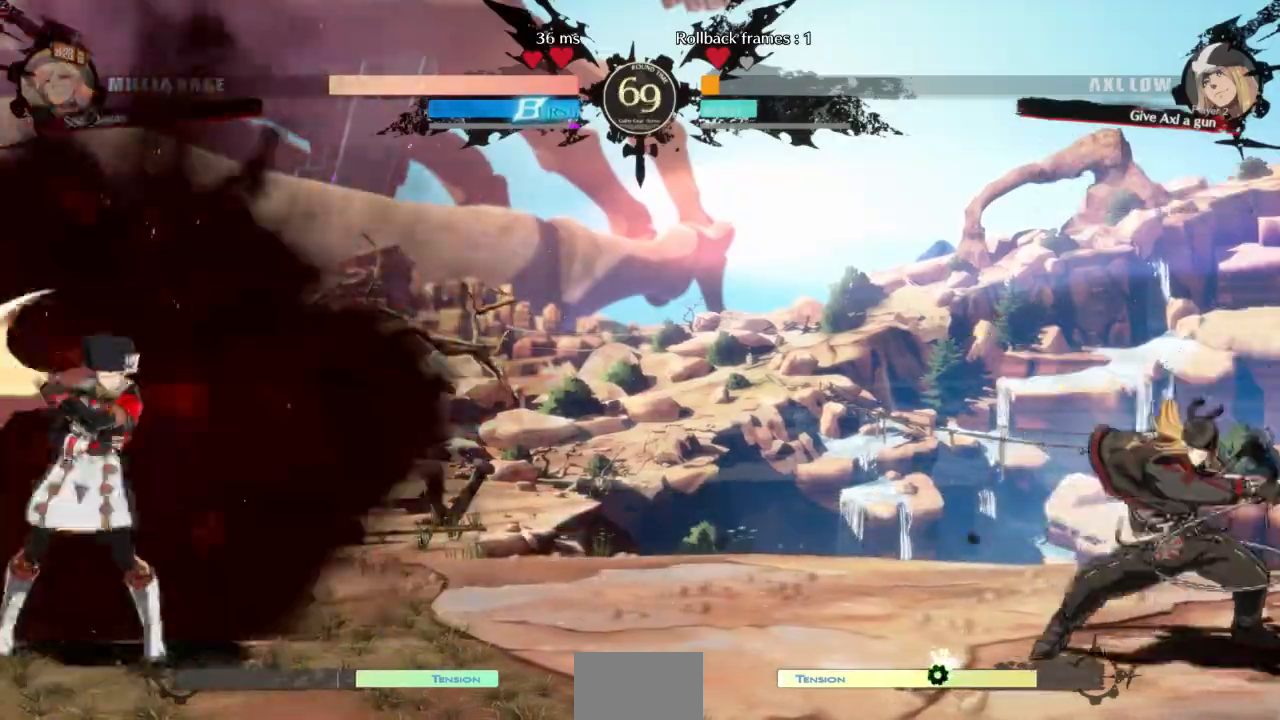
{"buttons": ["DPAD_DOWN", "DPAD_LEFT"], "events": [[133, "DPAD_DOWN", "down"], [167, "DPAD_RIGHT", "up"], [200, "DPAD_LEFT", "down"], [233, "SQUARE", "down"], [233, "TRIANGLE", "down"], [333, "SQUARE", "up"], [333, "TRIANGLE", "up"]]}
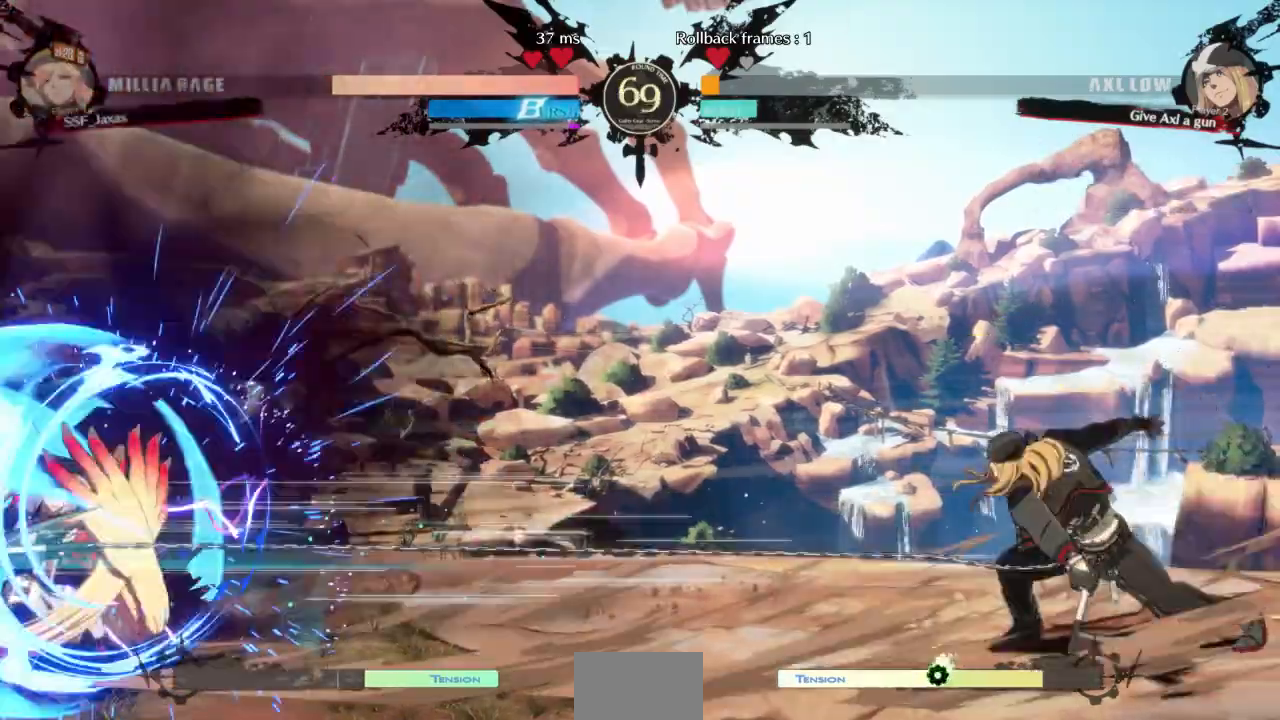
{"buttons": ["L1"], "events": [[333, "DPAD_DOWN", "up"], [333, "DPAD_LEFT", "up"], [367, "L1", "down"]]}